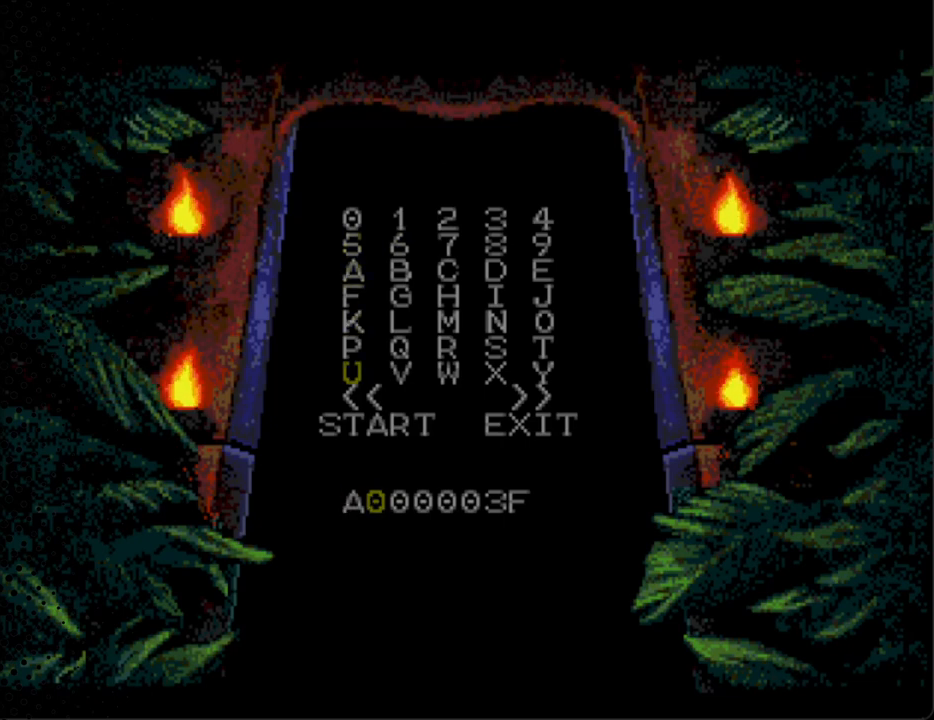
Gameplay with a controller; each line is a JSON object with the inputs held at the frame after it. "events" lists button and stick changes between this image and that frame as [ms after this image, input, new state], when the widget could be followed in between. Not read: L3 R3.
{"buttons": [], "events": [[200, "DPAD_DOWN", "down"], [267, "DPAD_DOWN", "up"]]}
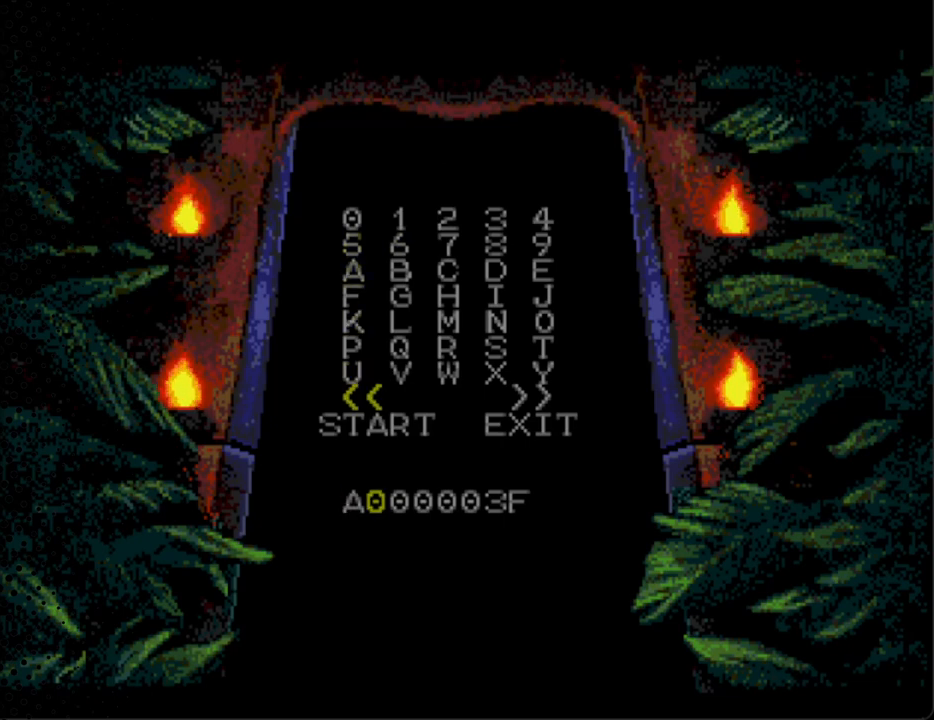
{"buttons": [], "events": [[167, "A", "down"], [300, "A", "up"]]}
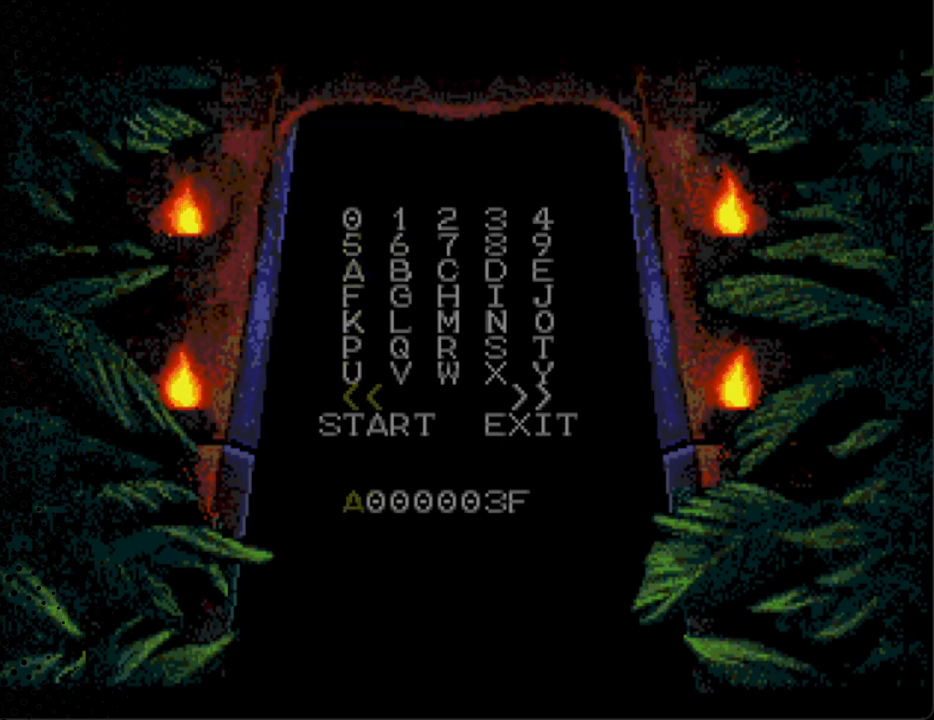
{"buttons": [], "events": [[67, "A", "down"], [200, "A", "up"]]}
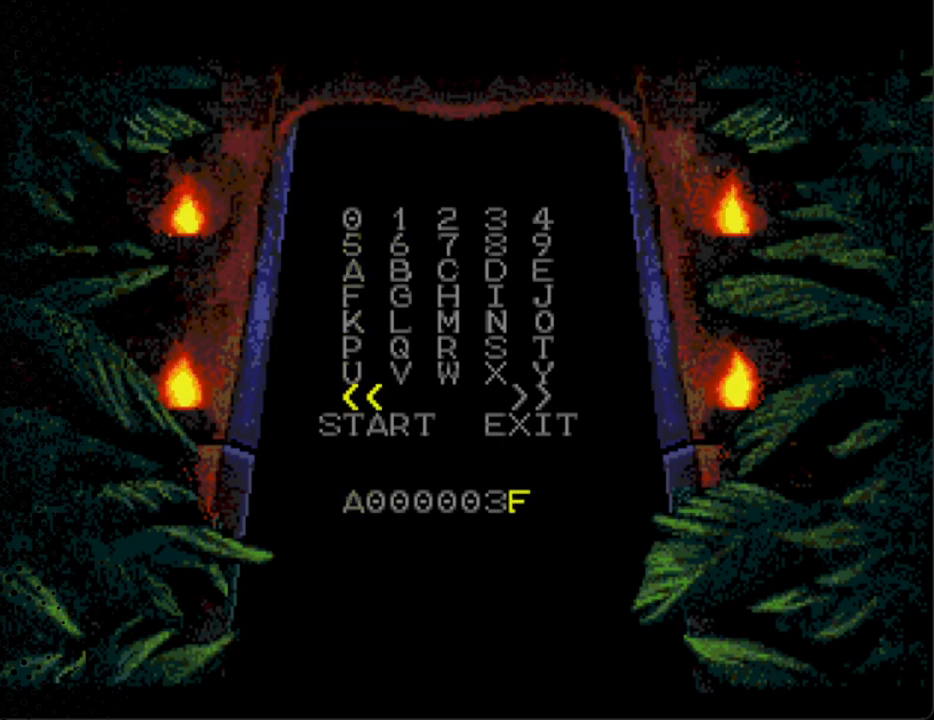
{"buttons": [], "events": []}
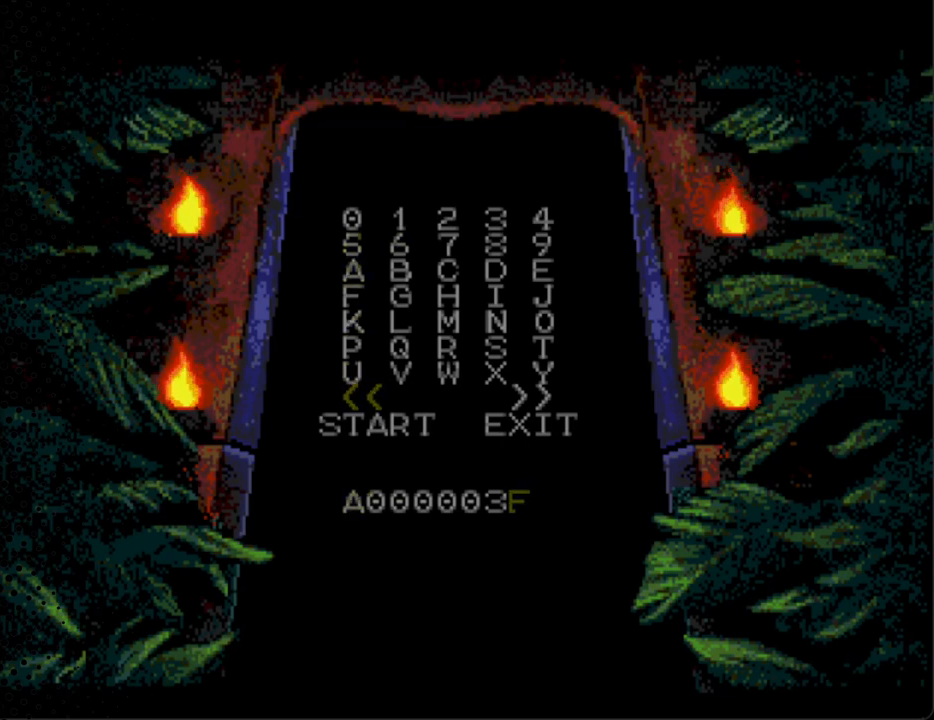
{"buttons": [], "events": [[267, "A", "down"], [433, "A", "up"]]}
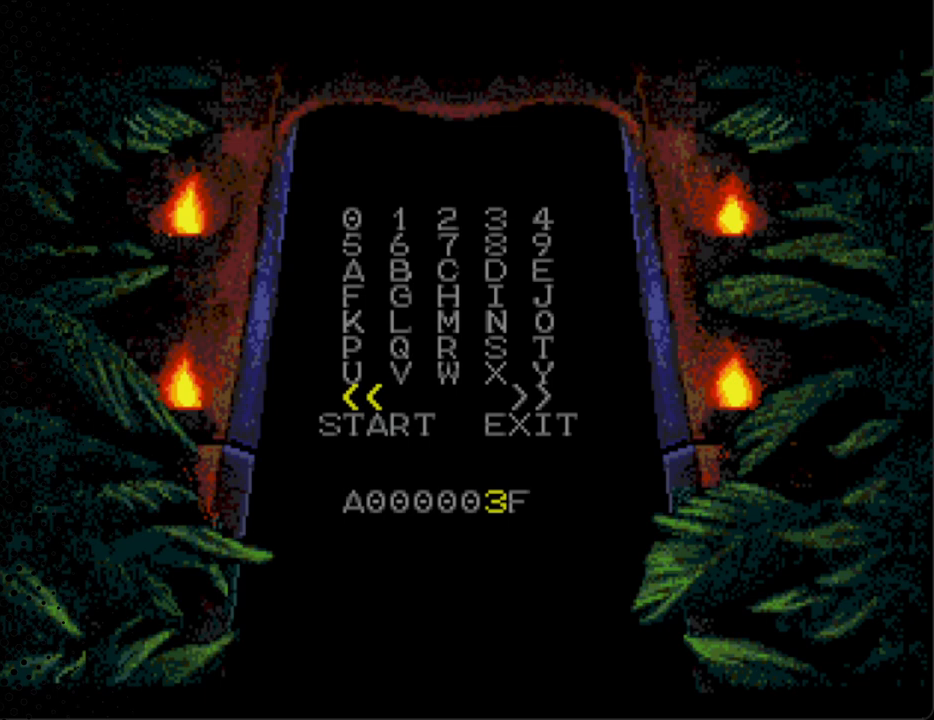
{"buttons": [], "events": []}
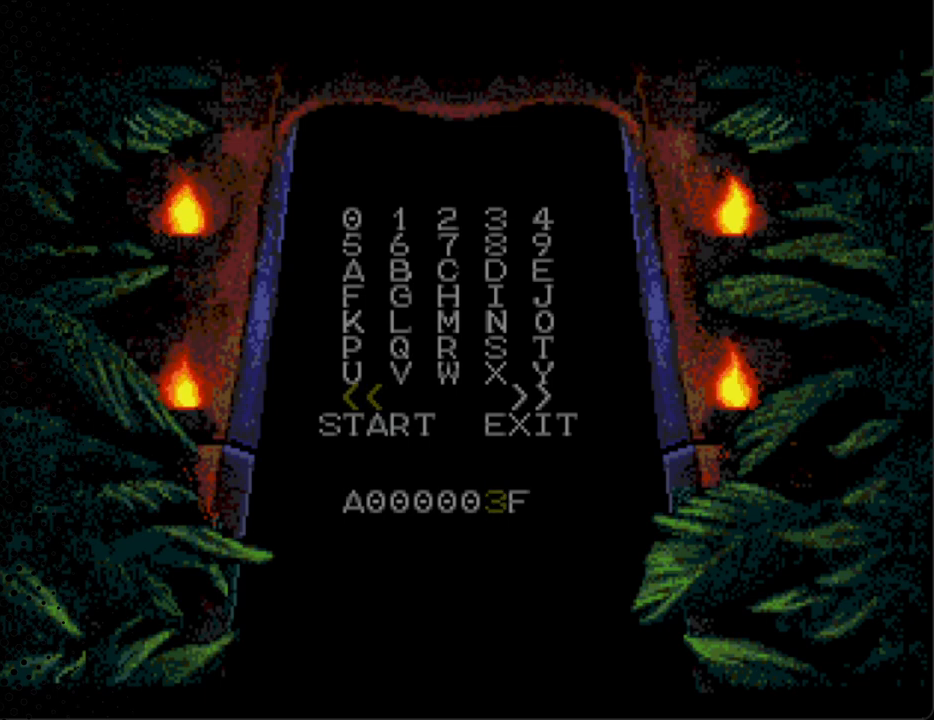
{"buttons": [], "events": [[167, "DPAD_RIGHT", "down"], [367, "DPAD_RIGHT", "up"]]}
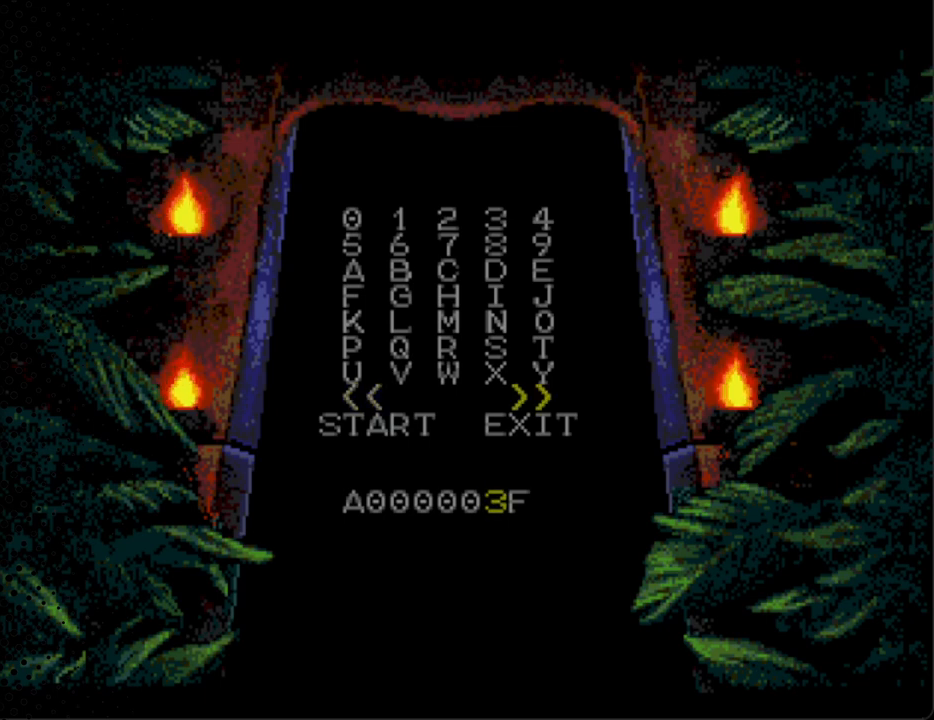
{"buttons": [], "events": [[100, "A", "down"], [267, "A", "up"]]}
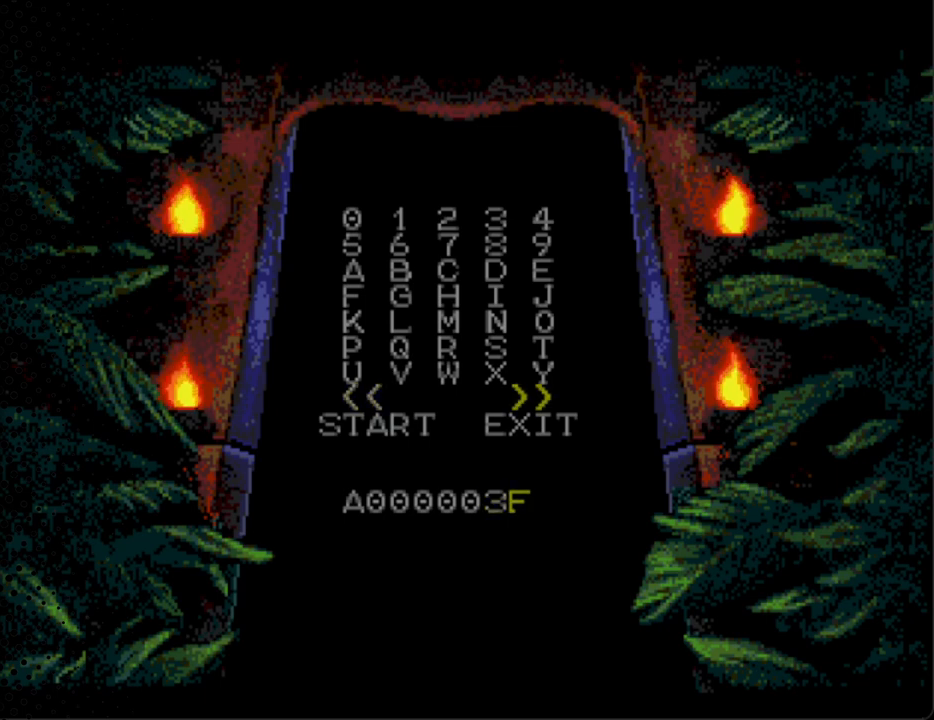
{"buttons": ["DPAD_UP"], "events": [[100, "DPAD_UP", "down"], [267, "DPAD_UP", "up"], [433, "DPAD_UP", "down"]]}
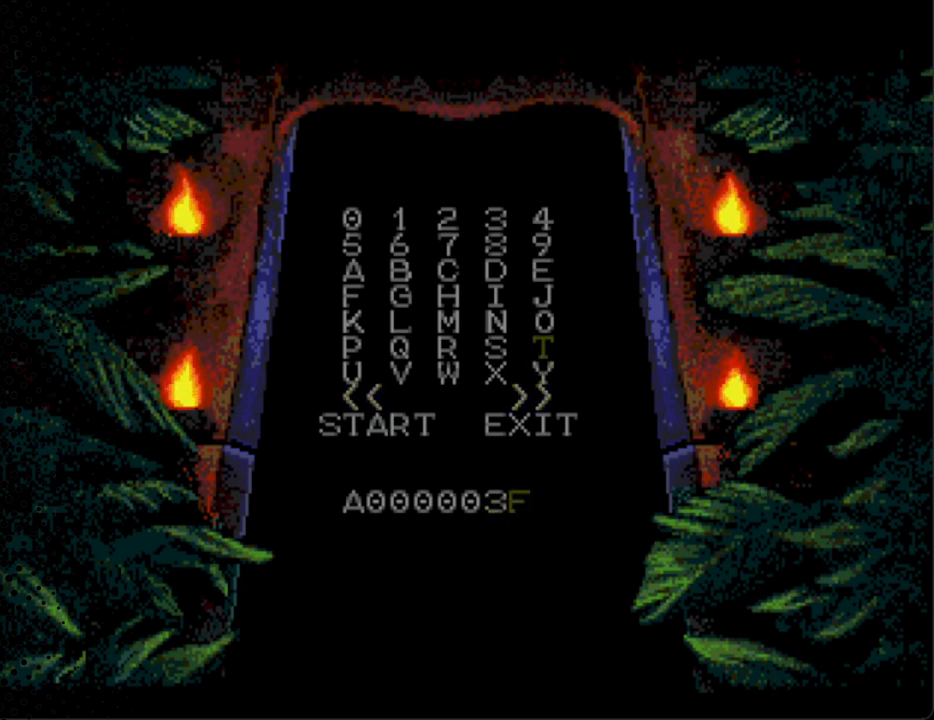
{"buttons": [], "events": [[67, "DPAD_UP", "up"], [167, "DPAD_UP", "down"], [267, "DPAD_UP", "up"], [367, "DPAD_UP", "down"], [433, "DPAD_LEFT", "down"], [500, "DPAD_LEFT", "up"], [500, "DPAD_UP", "up"]]}
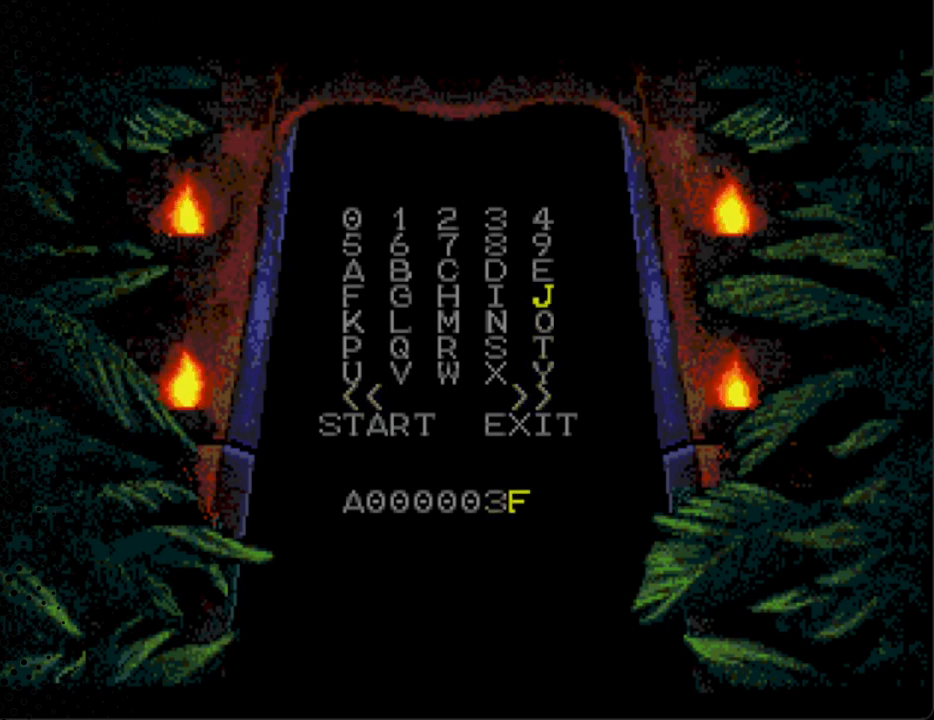
{"buttons": [], "events": [[333, "DPAD_UP", "down"], [500, "DPAD_UP", "up"]]}
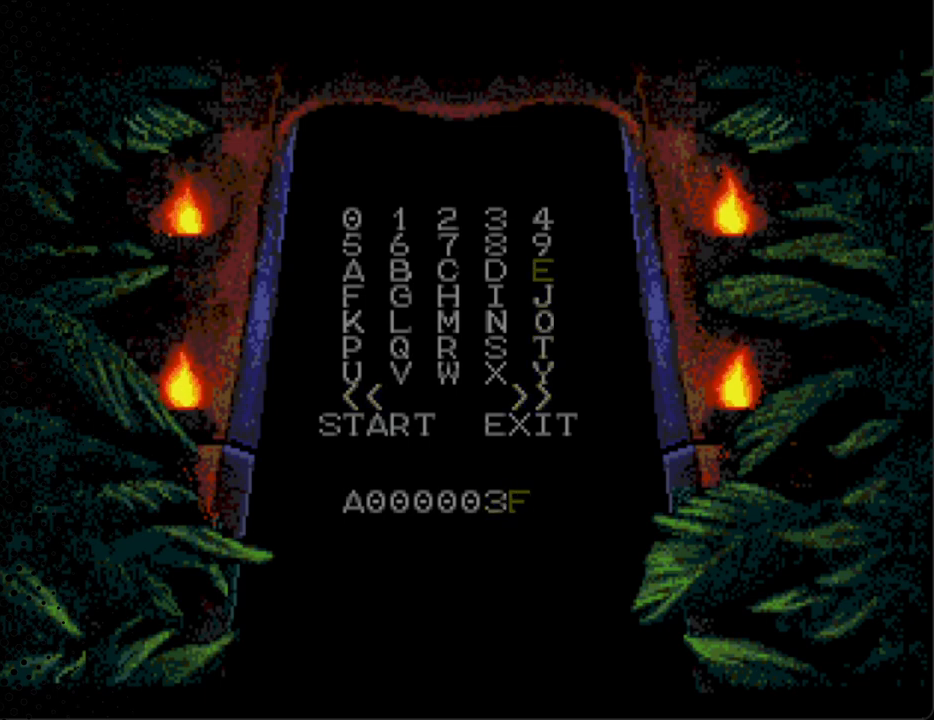
{"buttons": [], "events": [[133, "DPAD_DOWN", "down"], [133, "DPAD_LEFT", "down"], [267, "DPAD_DOWN", "up"], [267, "DPAD_LEFT", "up"]]}
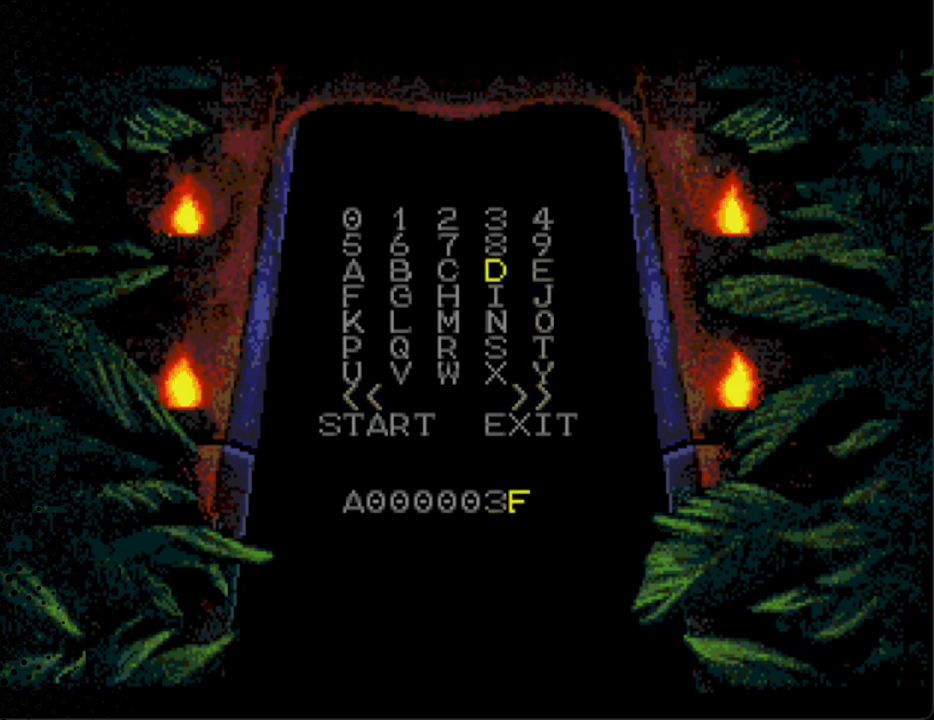
{"buttons": [], "events": [[100, "A", "down"], [267, "A", "up"]]}
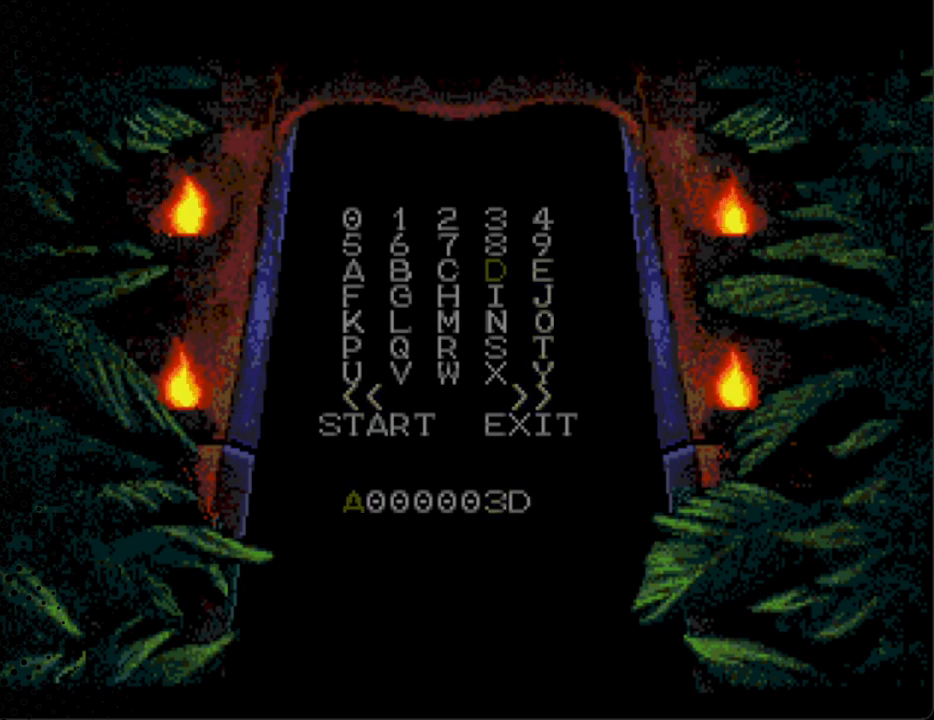
{"buttons": [], "events": []}
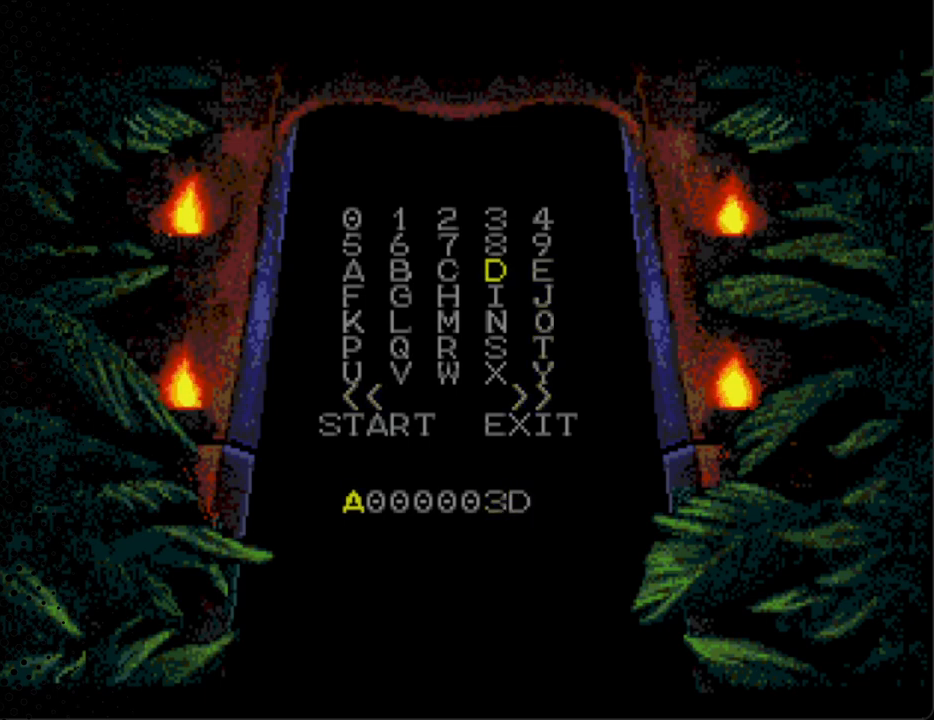
{"buttons": [], "events": []}
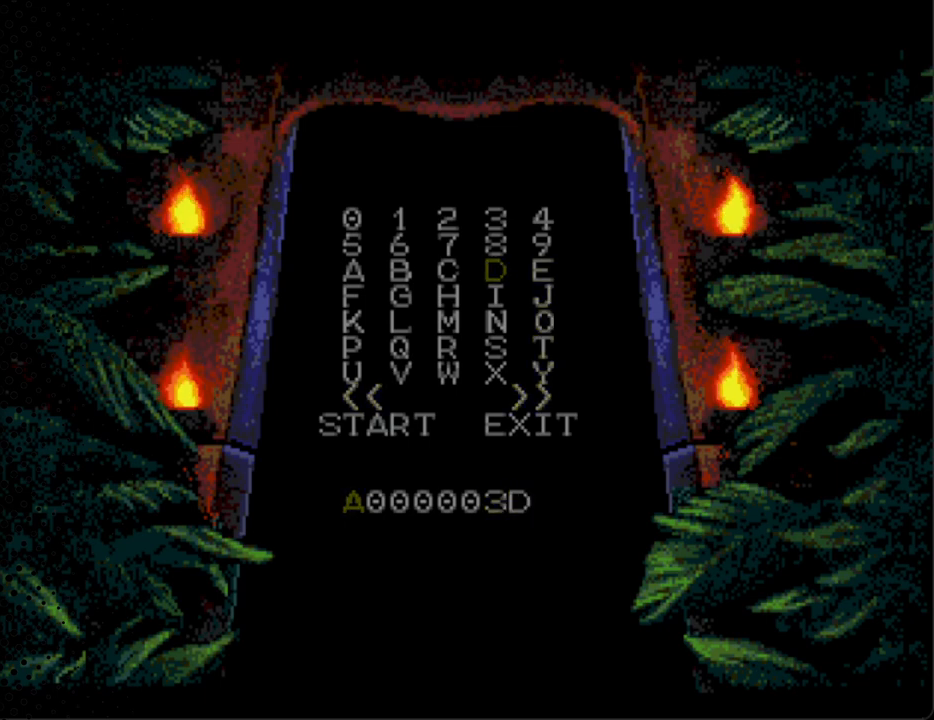
{"buttons": [], "events": [[333, "DPAD_DOWN", "down"], [433, "DPAD_DOWN", "up"]]}
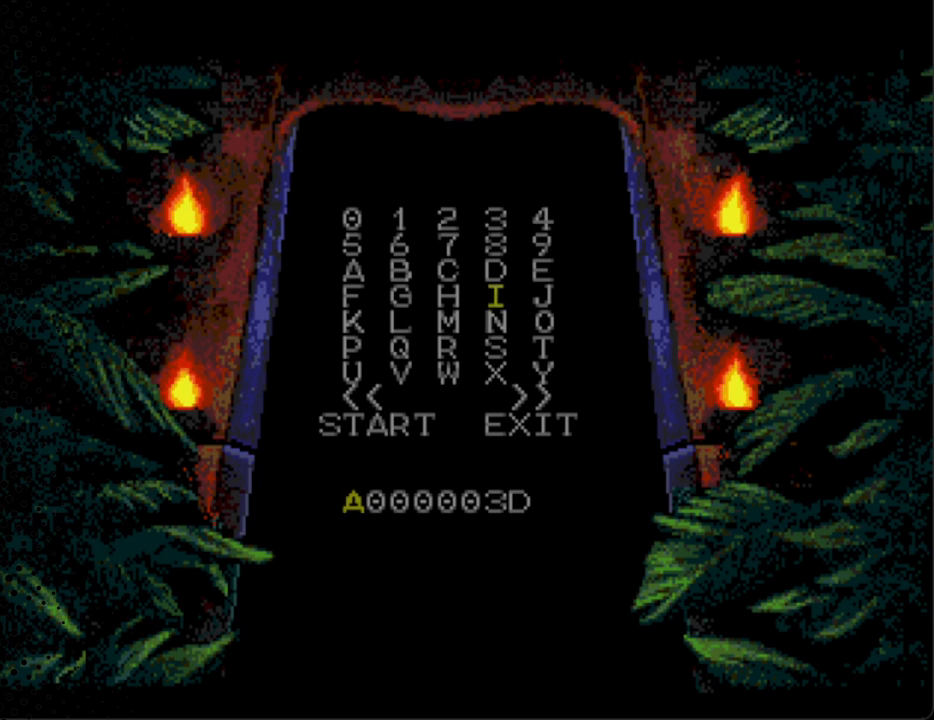
{"buttons": ["DPAD_DOWN"], "events": [[100, "DPAD_DOWN", "down"], [200, "DPAD_DOWN", "up"], [267, "DPAD_DOWN", "down"], [433, "DPAD_DOWN", "up"], [500, "DPAD_DOWN", "down"]]}
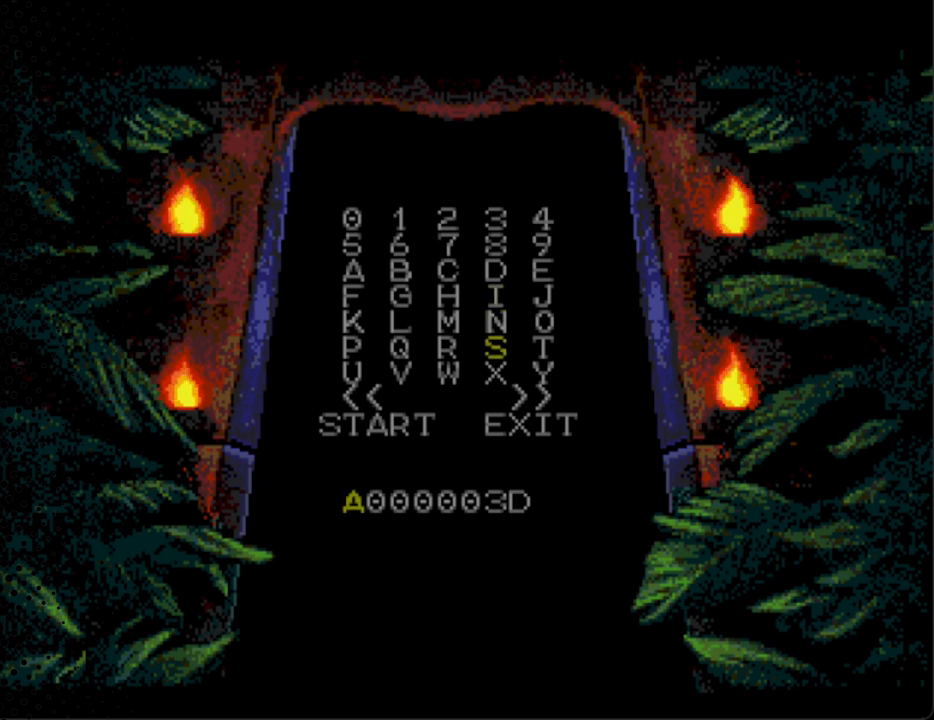
{"buttons": [], "events": [[133, "DPAD_DOWN", "up"], [200, "DPAD_DOWN", "down"], [400, "DPAD_DOWN", "up"]]}
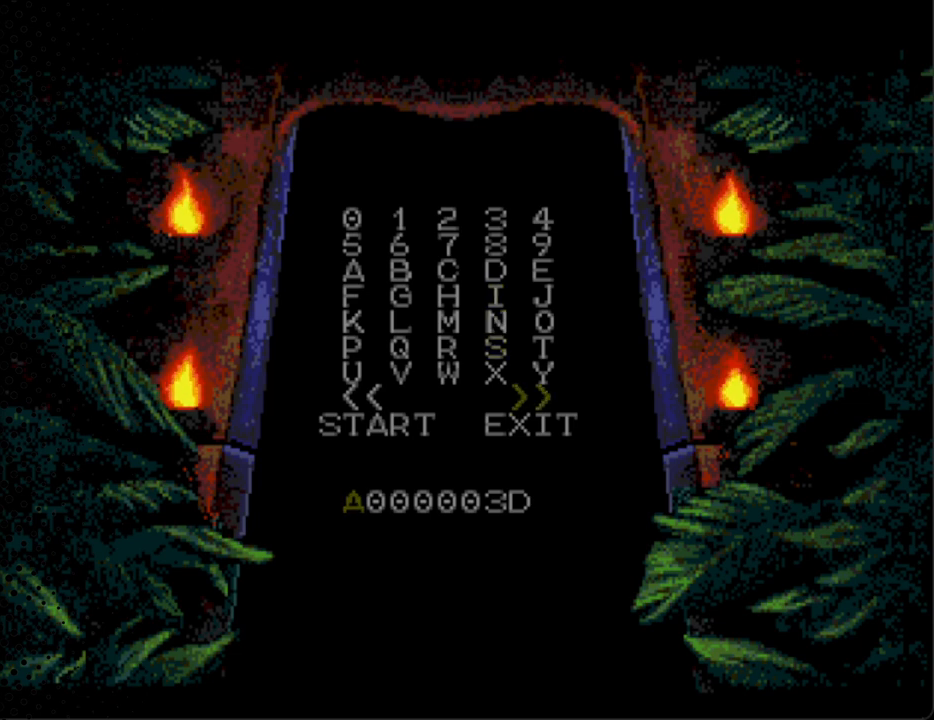
{"buttons": [], "events": []}
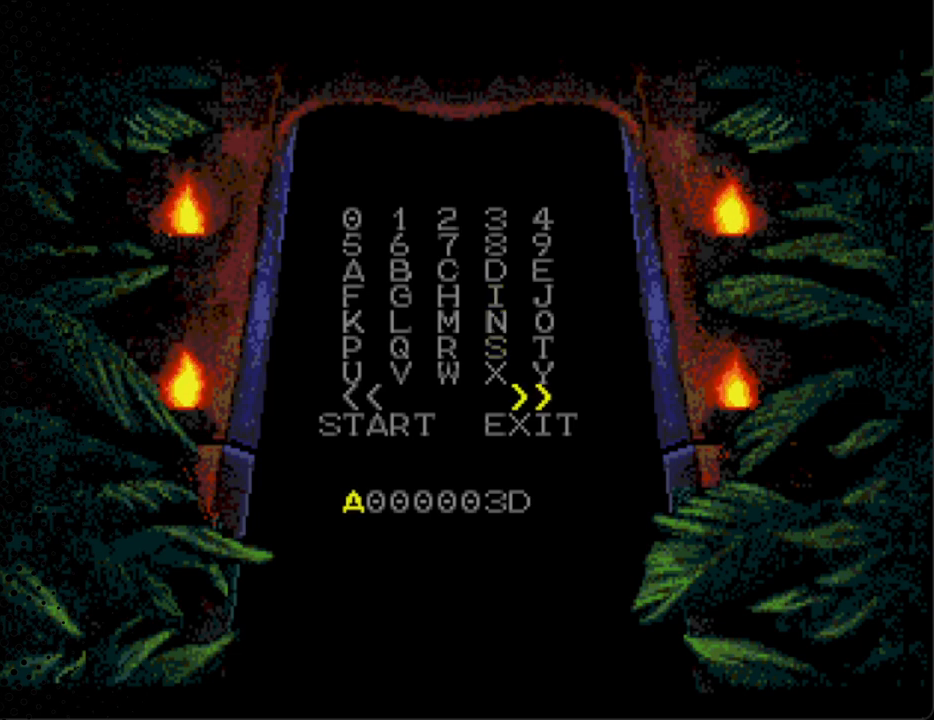
{"buttons": ["DPAD_RIGHT"], "events": [[33, "DPAD_LEFT", "down"], [133, "DPAD_DOWN", "down"], [200, "DPAD_DOWN", "up"], [233, "DPAD_LEFT", "up"], [367, "DPAD_RIGHT", "down"]]}
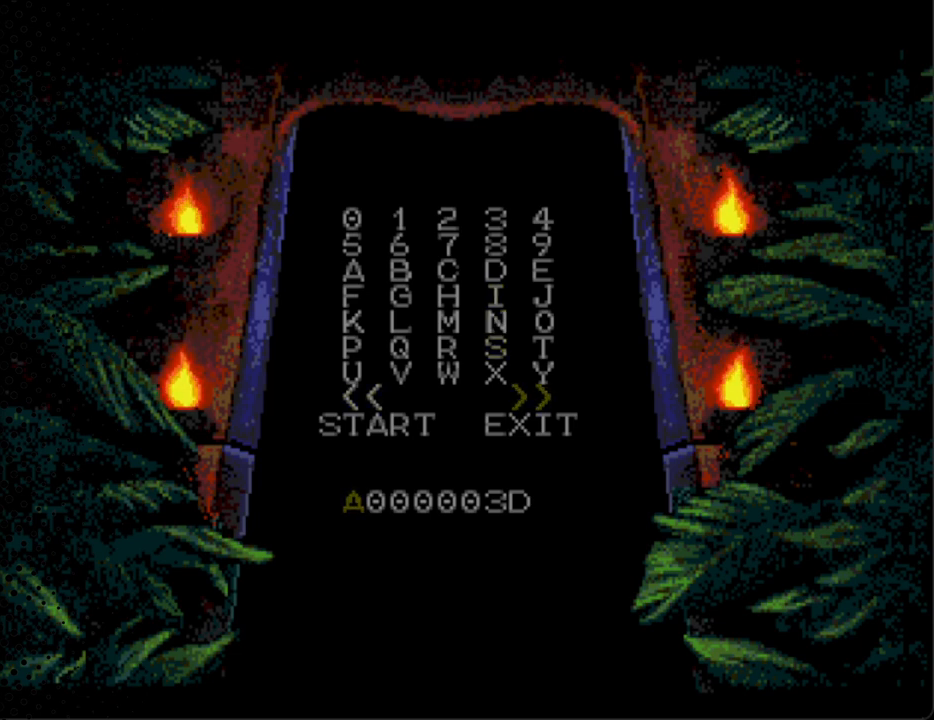
{"buttons": [], "events": [[33, "DPAD_RIGHT", "up"]]}
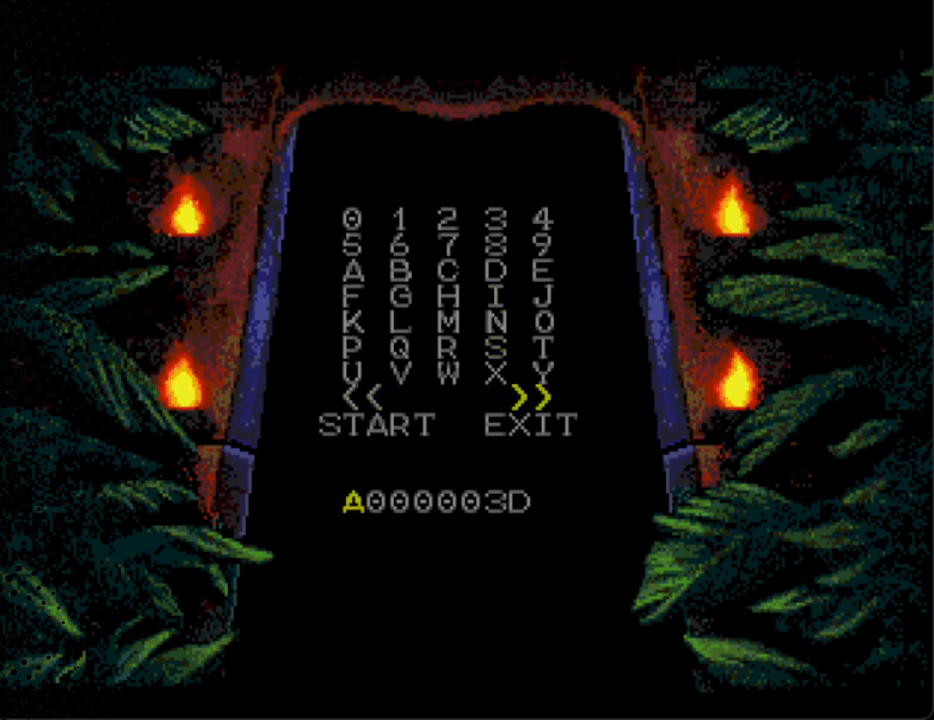
{"buttons": [], "events": [[33, "A", "down"], [233, "A", "up"]]}
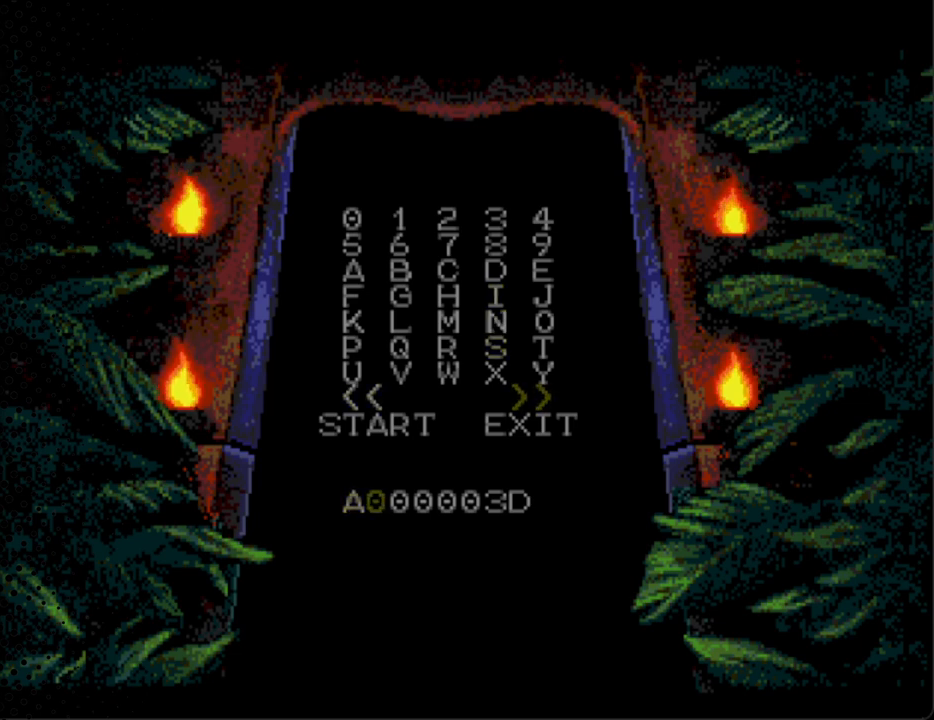
{"buttons": ["A"], "events": [[33, "A", "down"], [200, "A", "up"], [500, "A", "down"]]}
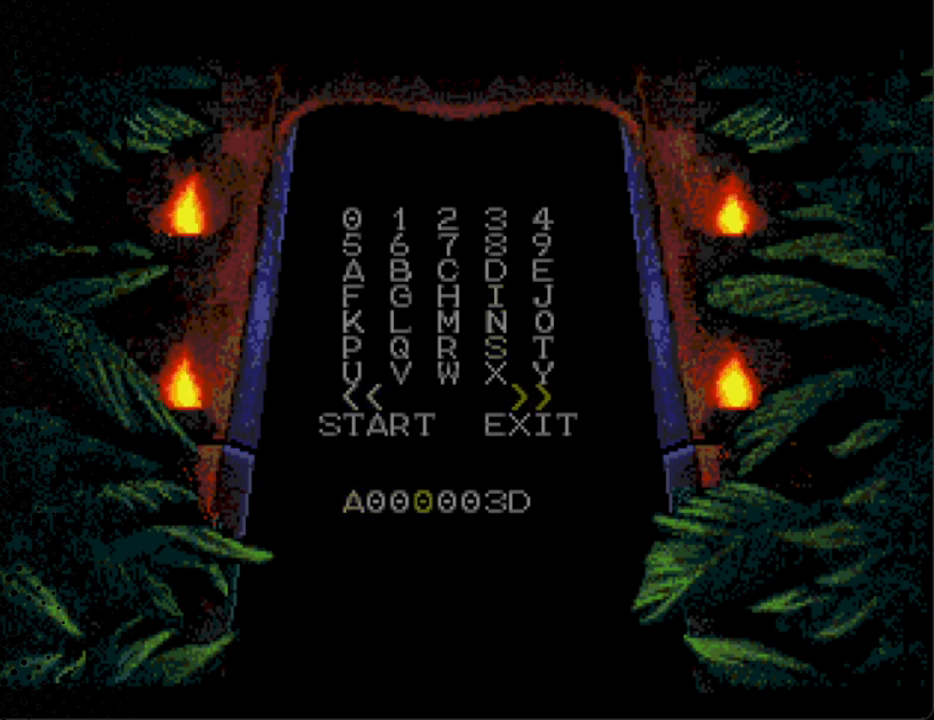
{"buttons": ["A"], "events": [[167, "A", "up"], [467, "A", "down"]]}
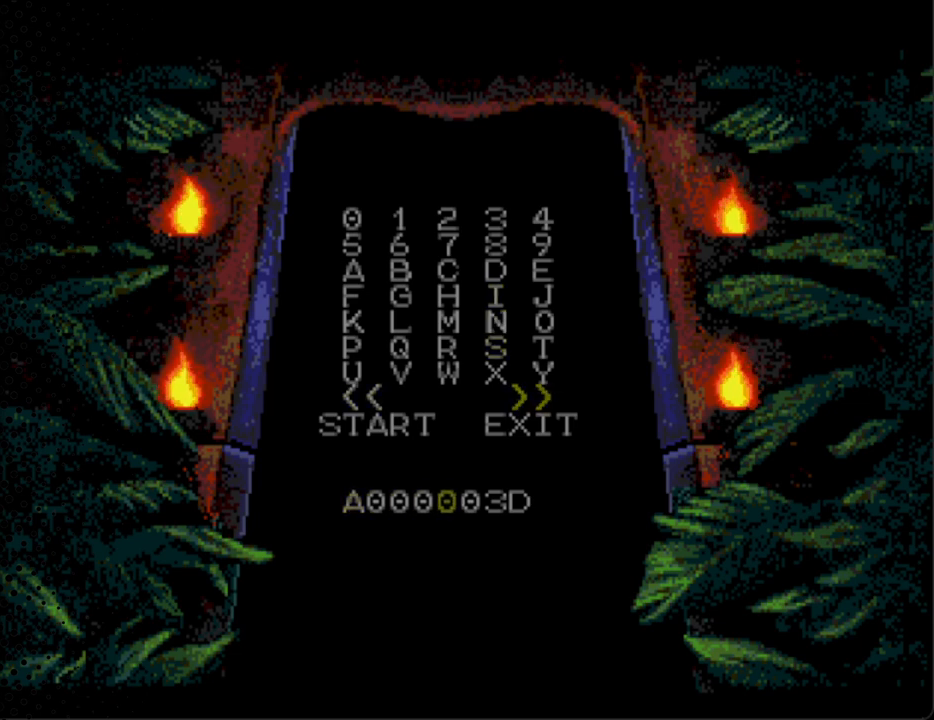
{"buttons": ["A"], "events": [[133, "A", "up"], [433, "A", "down"]]}
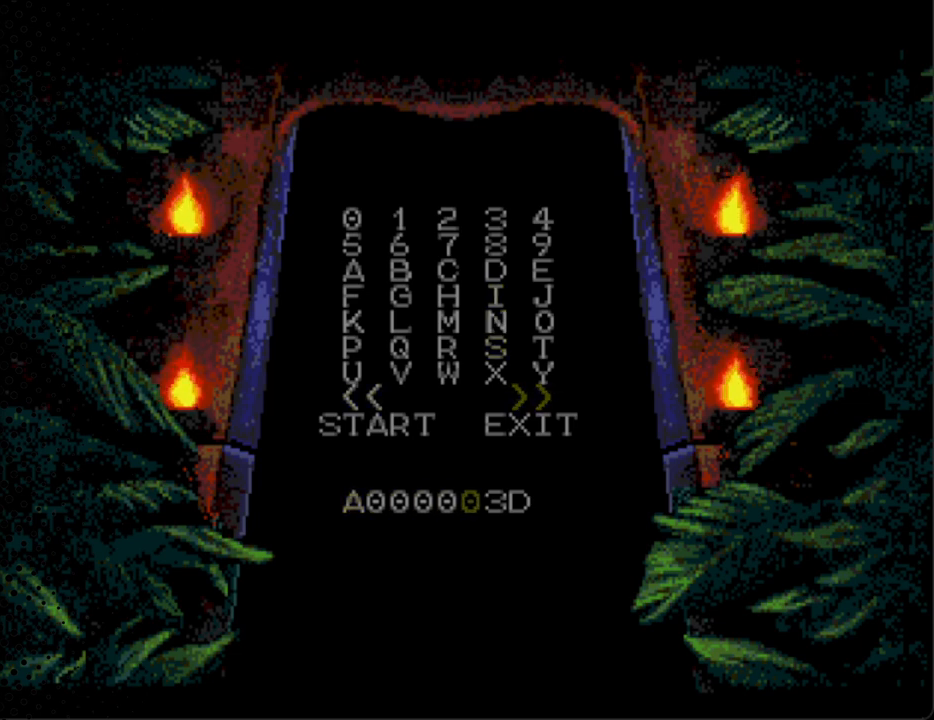
{"buttons": ["A"], "events": [[133, "A", "up"], [433, "A", "down"]]}